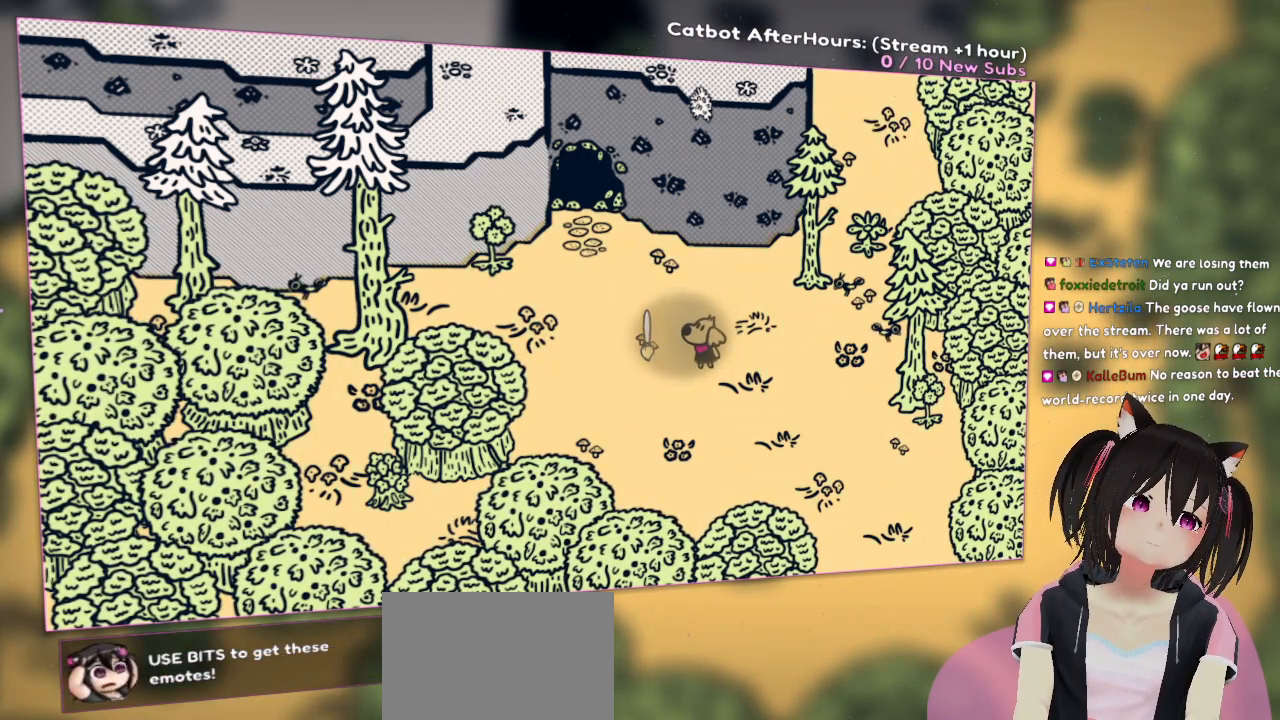
Gameplay with a controller (Nintendo layout); each line is a JSON object with the inputs held at the frame after it. "events" lists button and stick changes between this image and that frame as [ms after this image, input, new state], when the widget could be followed in between.
{"buttons": [], "left_stick": "center", "right_stick": "center", "events": []}
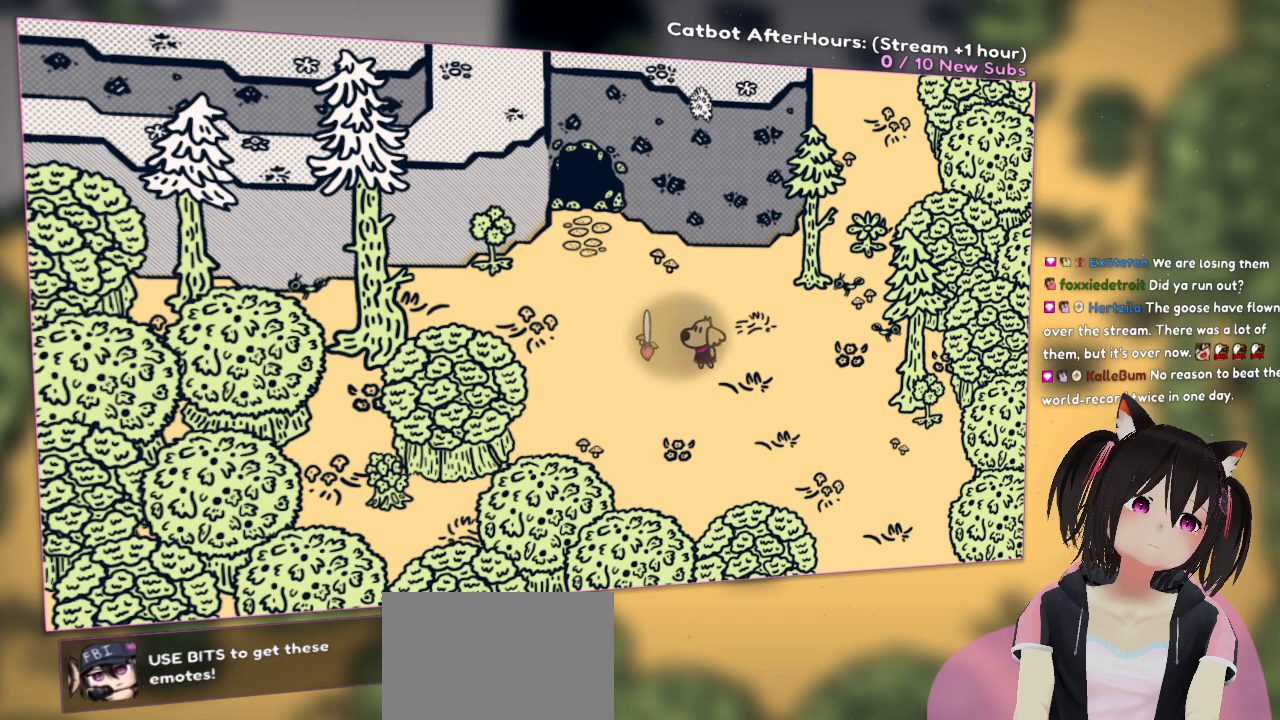
{"buttons": [], "left_stick": "down-left", "right_stick": "center", "events": [[367, "left_stick", "down"], [500, "left_stick", "down-left"]]}
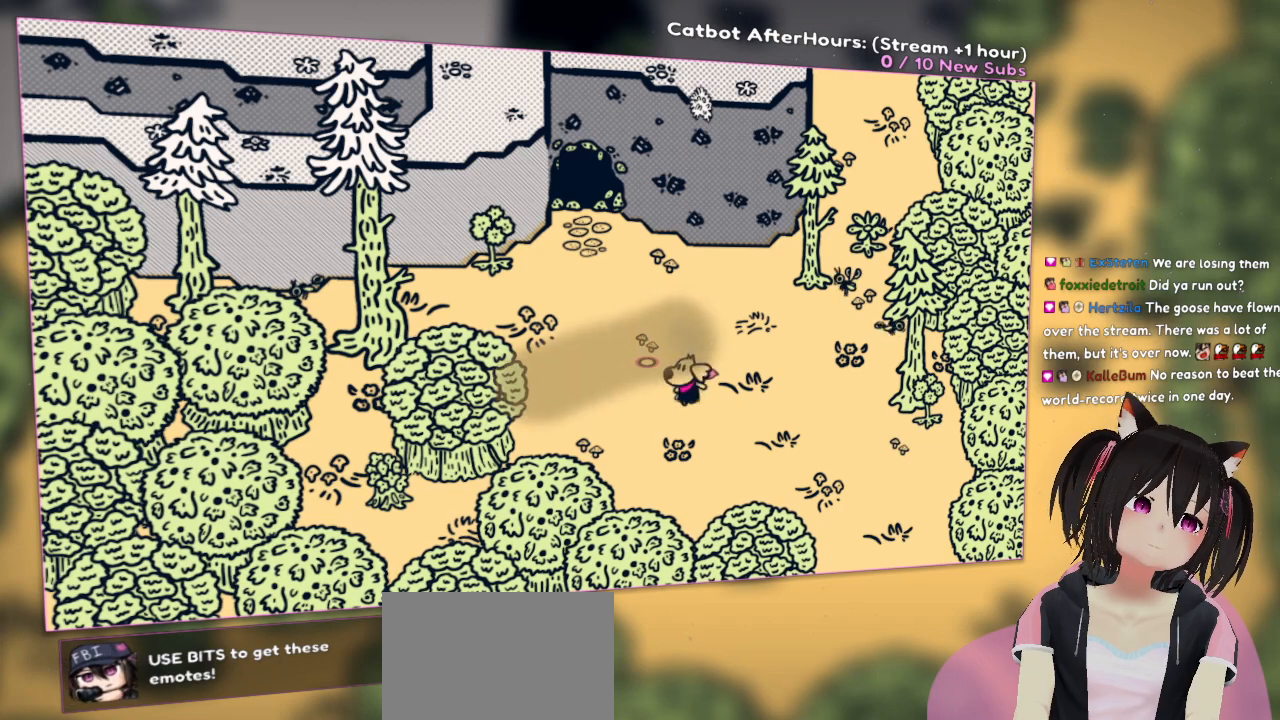
{"buttons": [], "left_stick": "center", "right_stick": "down-left", "events": [[167, "right_stick", "left"], [233, "left_stick", "center"], [300, "right_stick", "down-left"]]}
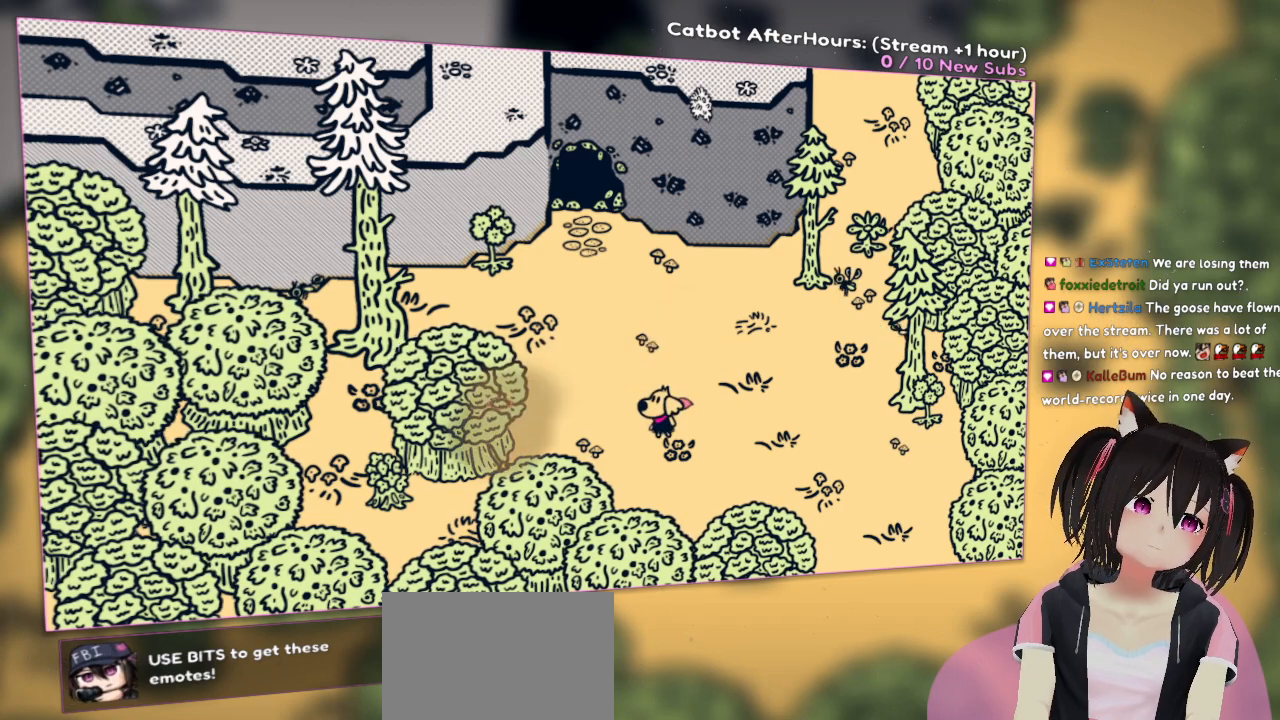
{"buttons": [], "left_stick": "center", "right_stick": "down-left", "events": [[233, "right_stick", "center"], [350, "right_stick", "down"], [417, "right_stick", "down-left"]]}
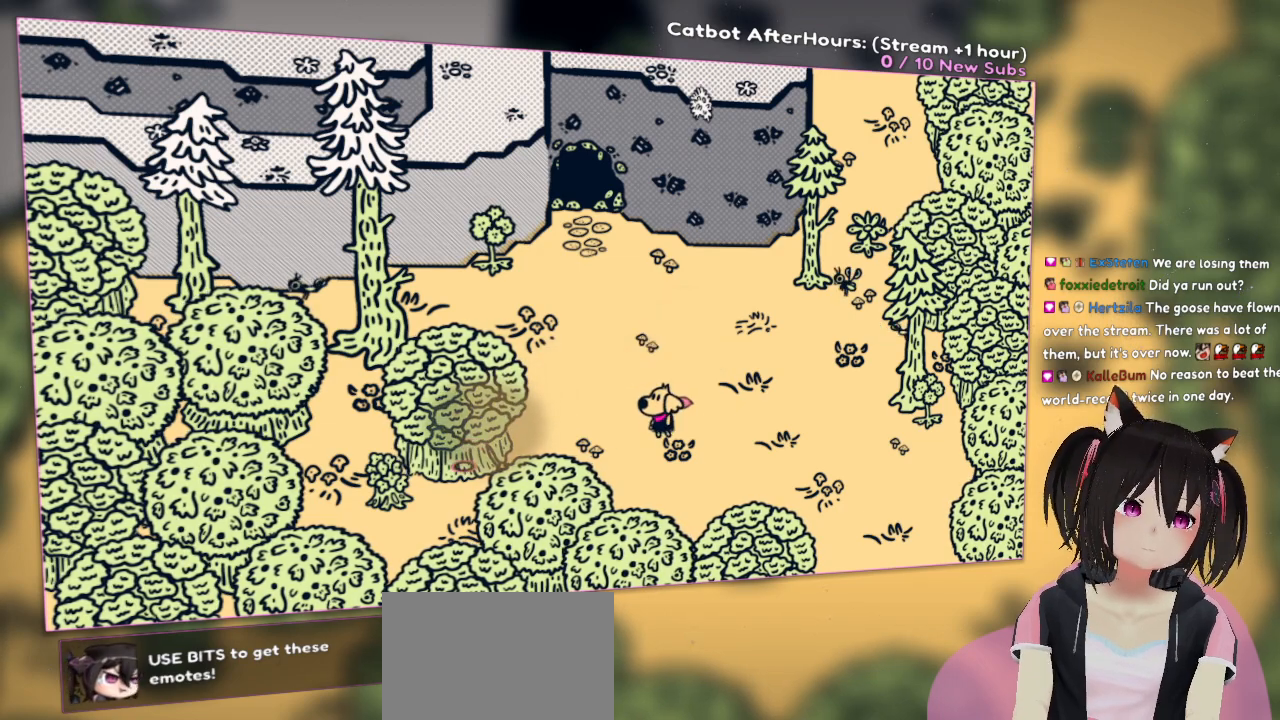
{"buttons": [], "left_stick": "center", "right_stick": "left", "events": [[17, "right_stick", "center"], [50, "R2", "down"], [183, "R2", "up"], [283, "right_stick", "left"]]}
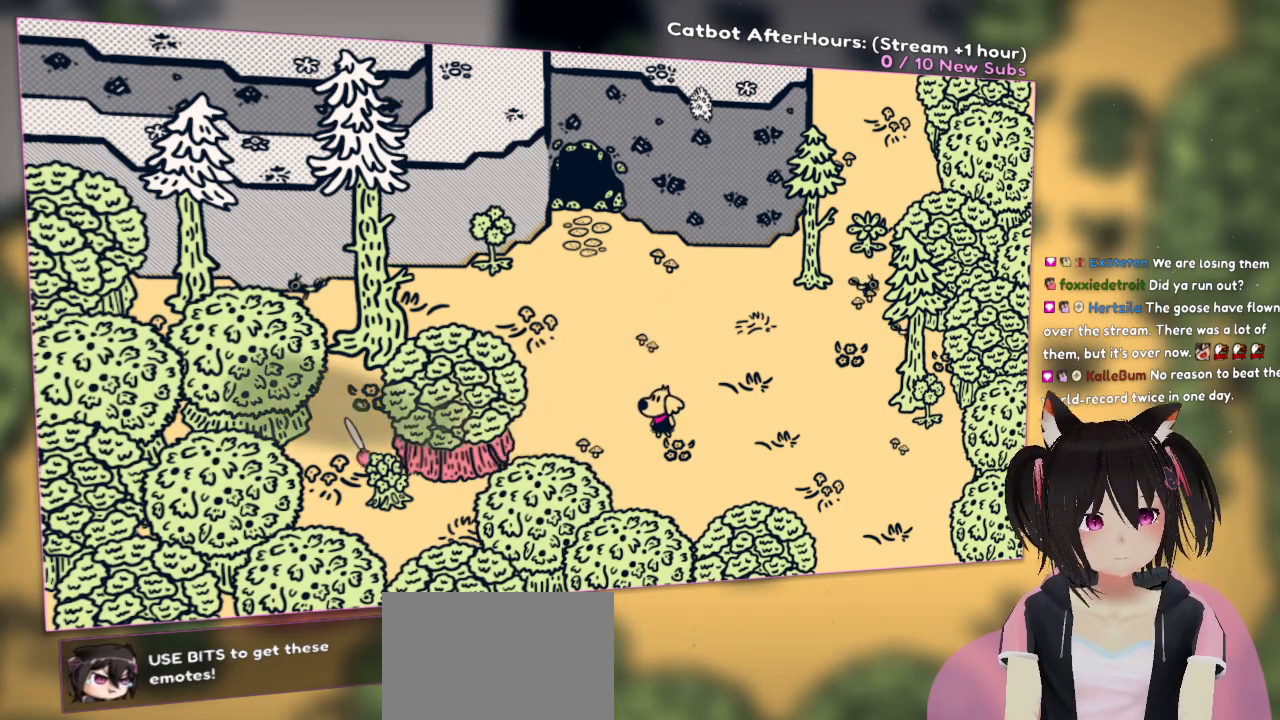
{"buttons": [], "left_stick": "center", "right_stick": "left", "events": [[83, "right_stick", "up-left"], [183, "right_stick", "center"], [350, "right_stick", "left"]]}
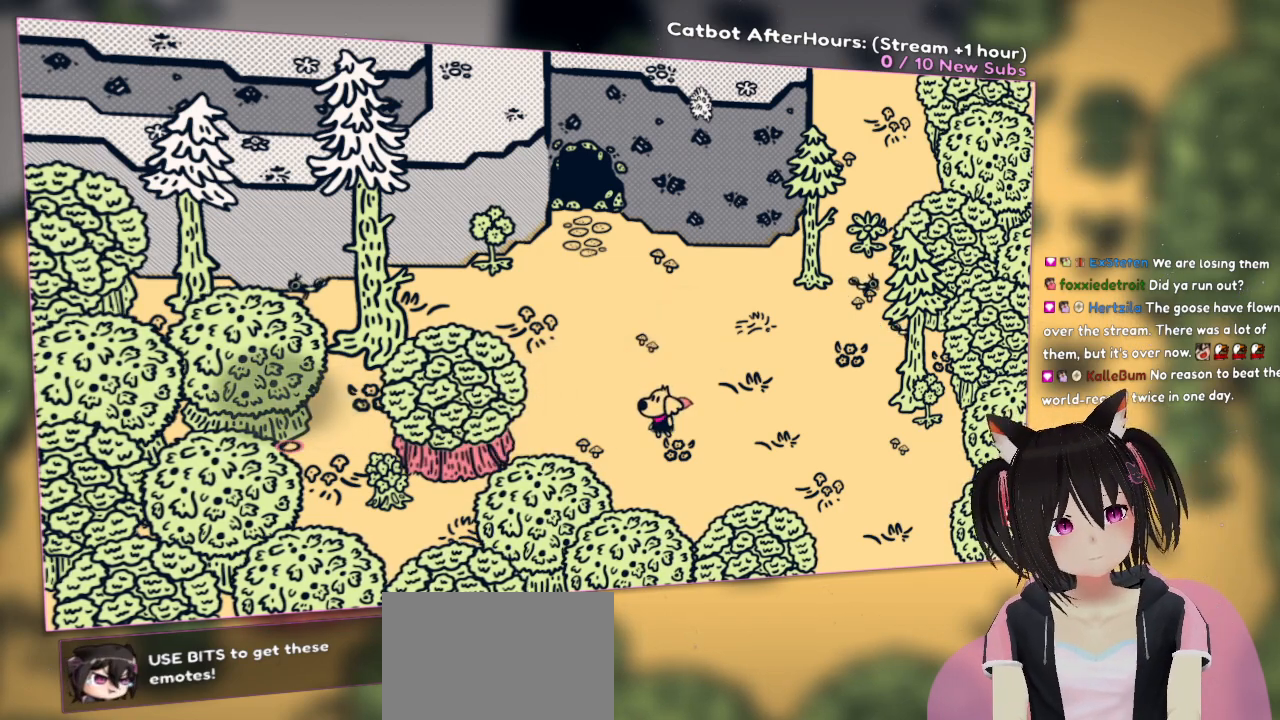
{"buttons": ["R2"], "left_stick": "center", "right_stick": "center", "events": [[83, "right_stick", "center"], [150, "right_stick", "up"], [217, "right_stick", "up-left"], [317, "right_stick", "center"], [383, "R2", "down"]]}
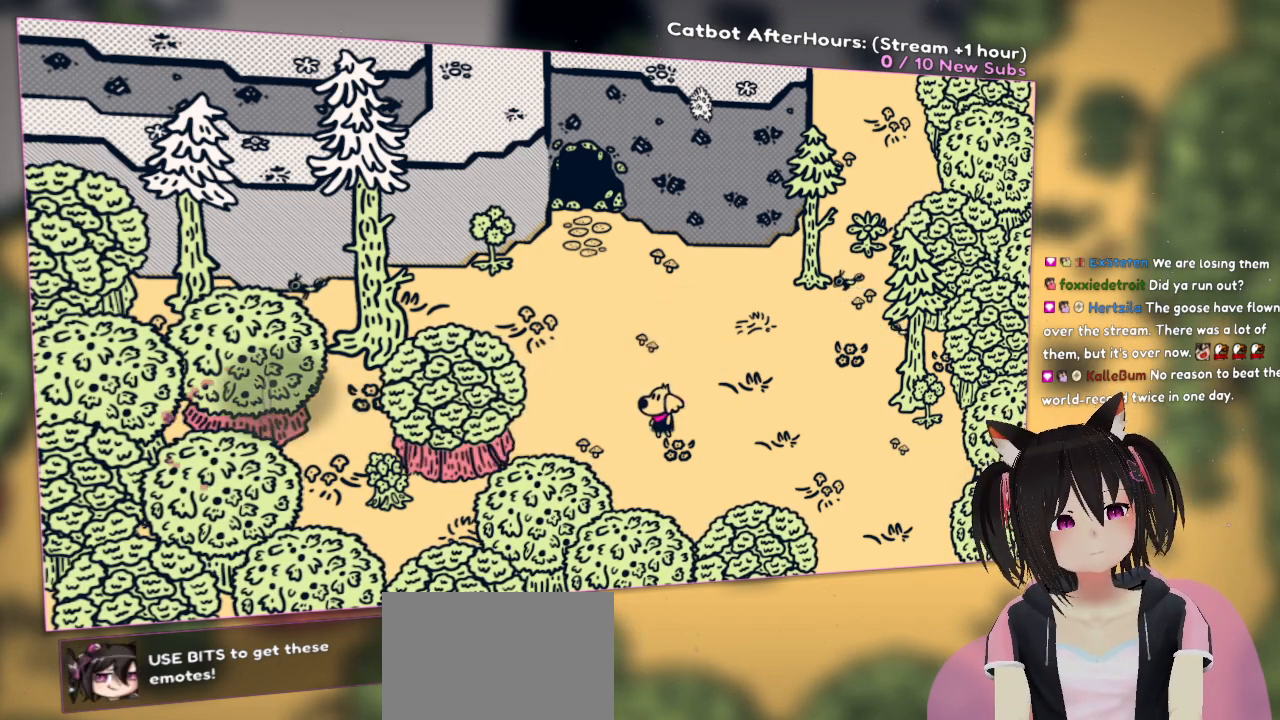
{"buttons": [], "left_stick": "center", "right_stick": "center", "events": [[17, "R2", "up"], [83, "right_stick", "up-right"], [467, "right_stick", "center"]]}
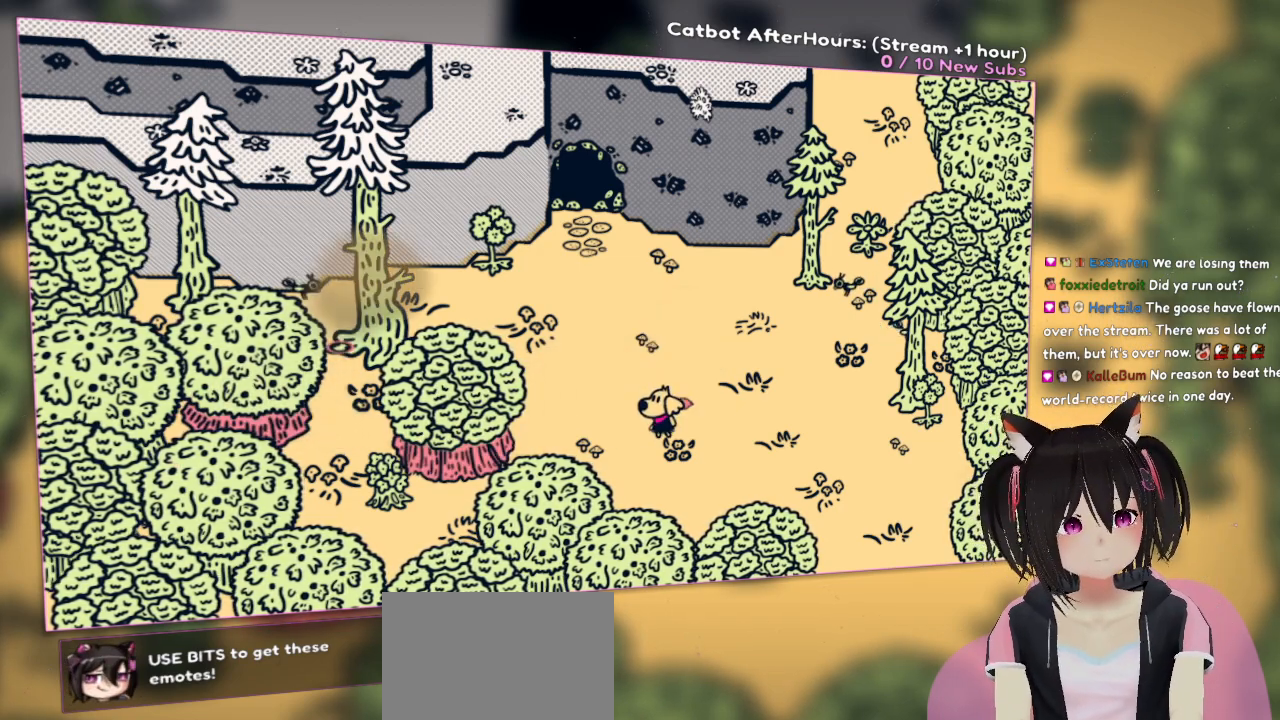
{"buttons": [], "left_stick": "center", "right_stick": "left", "events": [[17, "right_stick", "up-right"], [217, "right_stick", "center"], [283, "R2", "down"], [367, "R2", "up"], [433, "right_stick", "left"]]}
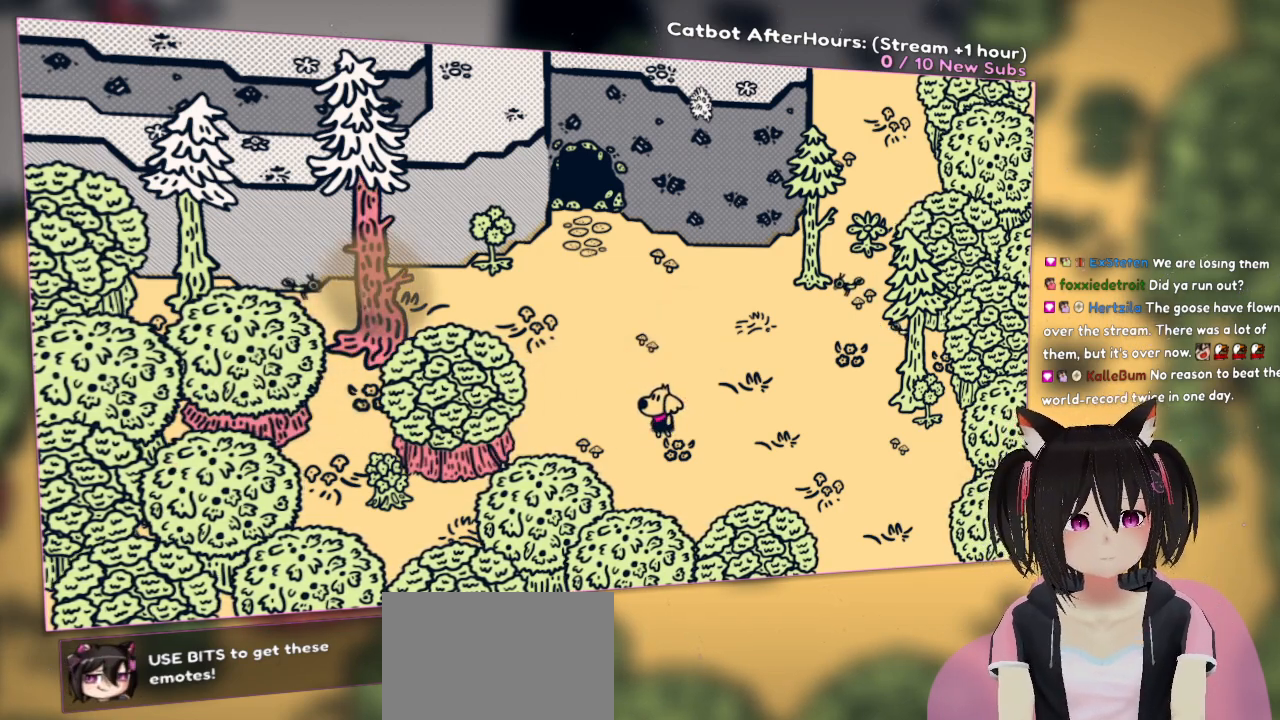
{"buttons": [], "left_stick": "center", "right_stick": "up-left", "events": [[333, "right_stick", "up-left"]]}
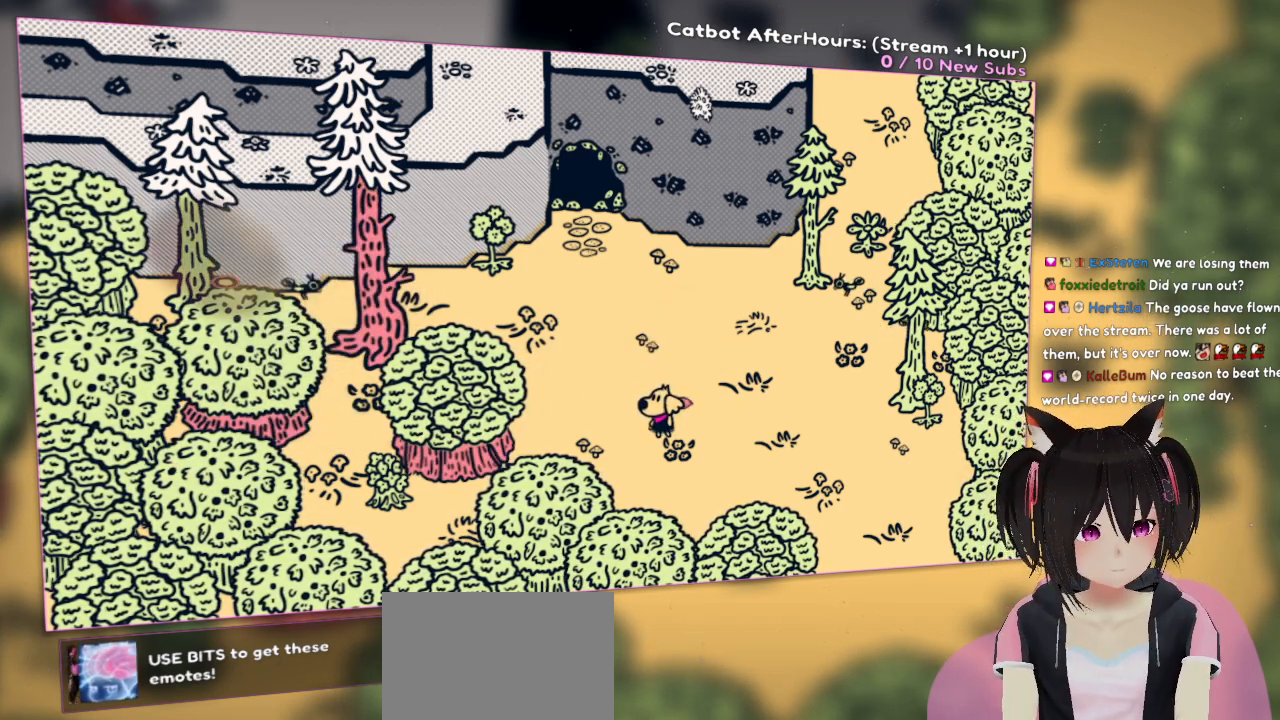
{"buttons": ["R2"], "left_stick": "center", "right_stick": "center", "events": [[67, "right_stick", "center"], [183, "right_stick", "left"], [383, "right_stick", "center"], [500, "R2", "down"]]}
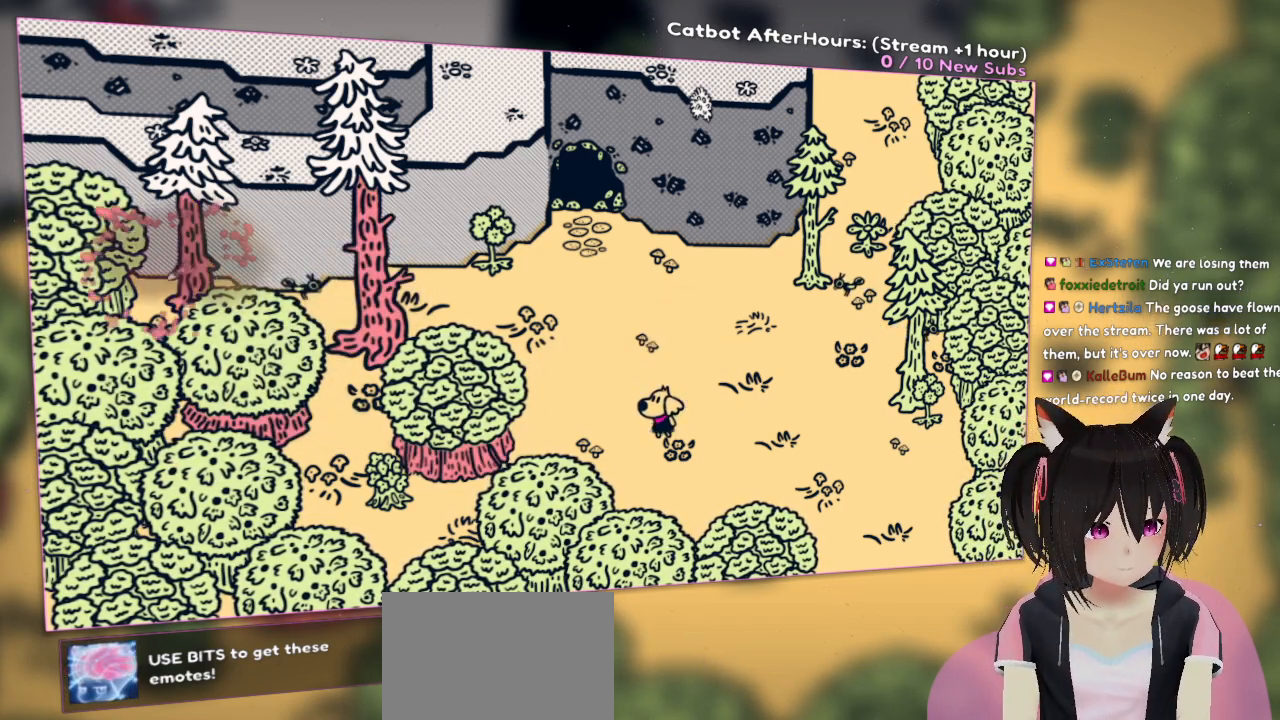
{"buttons": [], "left_stick": "center", "right_stick": "center", "events": [[100, "R2", "up"], [167, "right_stick", "down-left"], [367, "right_stick", "center"]]}
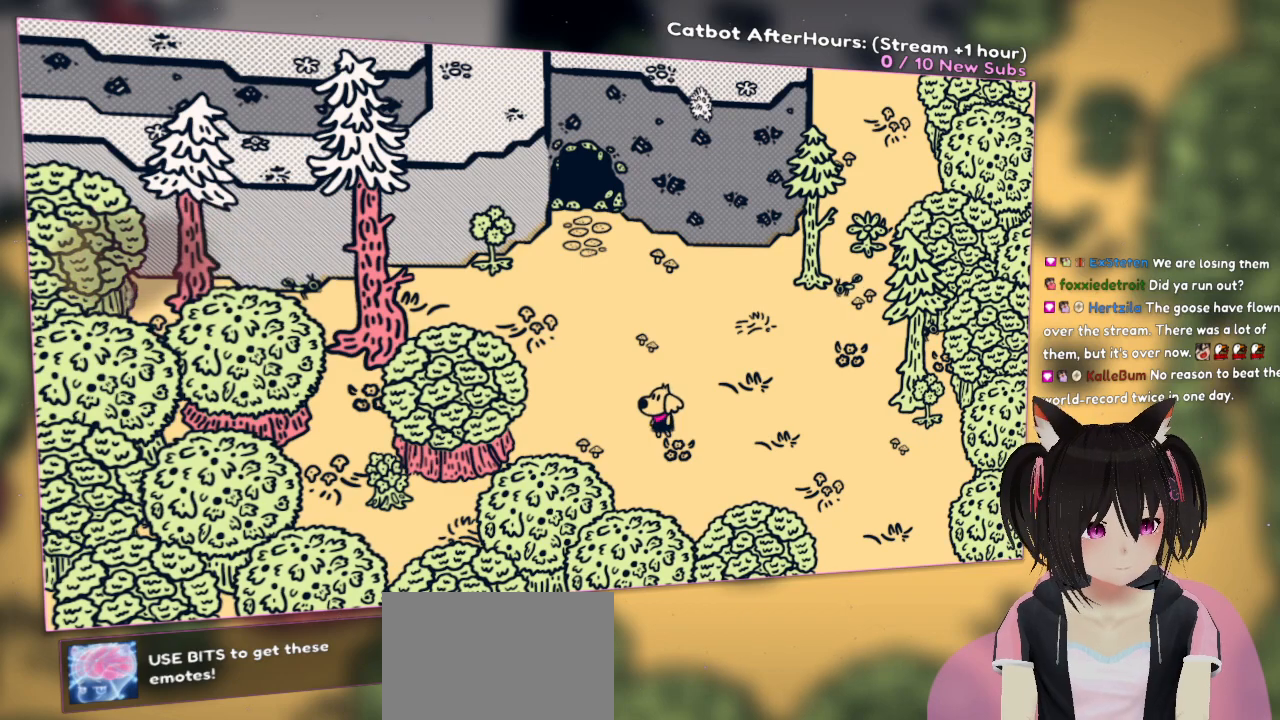
{"buttons": [], "left_stick": "center", "right_stick": "center", "events": [[50, "R2", "down"], [217, "R2", "up"]]}
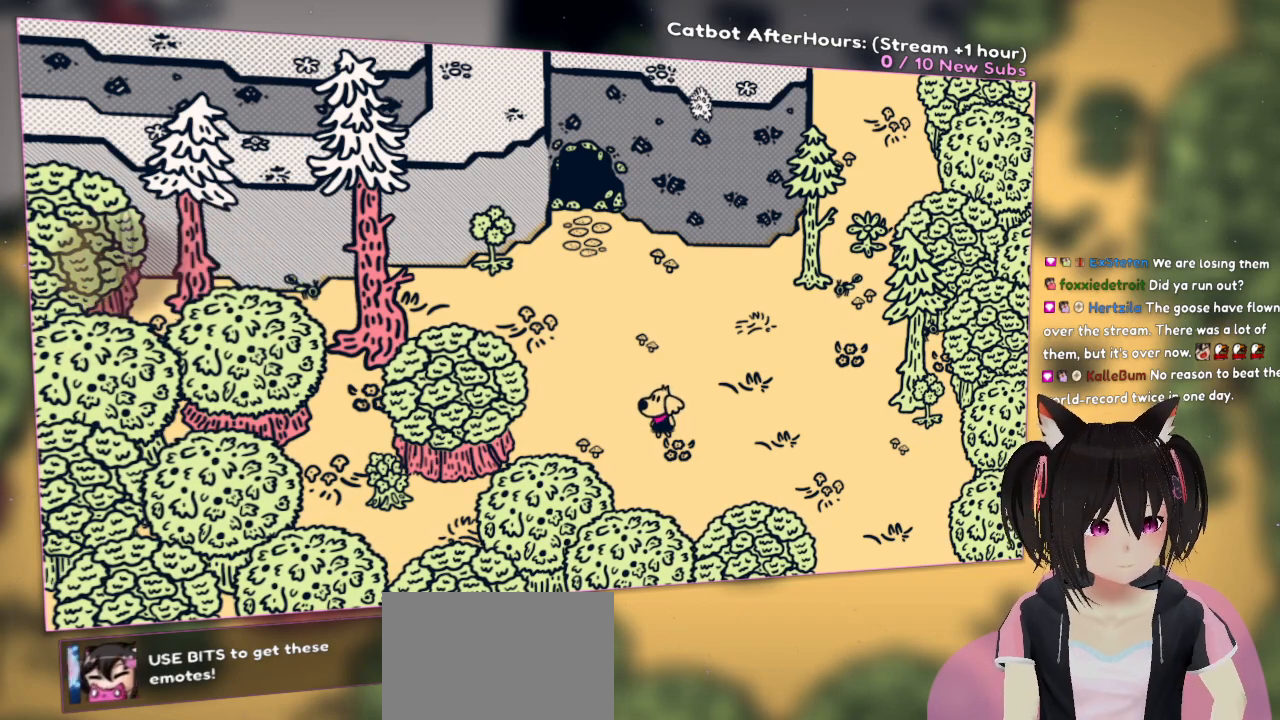
{"buttons": [], "left_stick": "center", "right_stick": "center", "events": []}
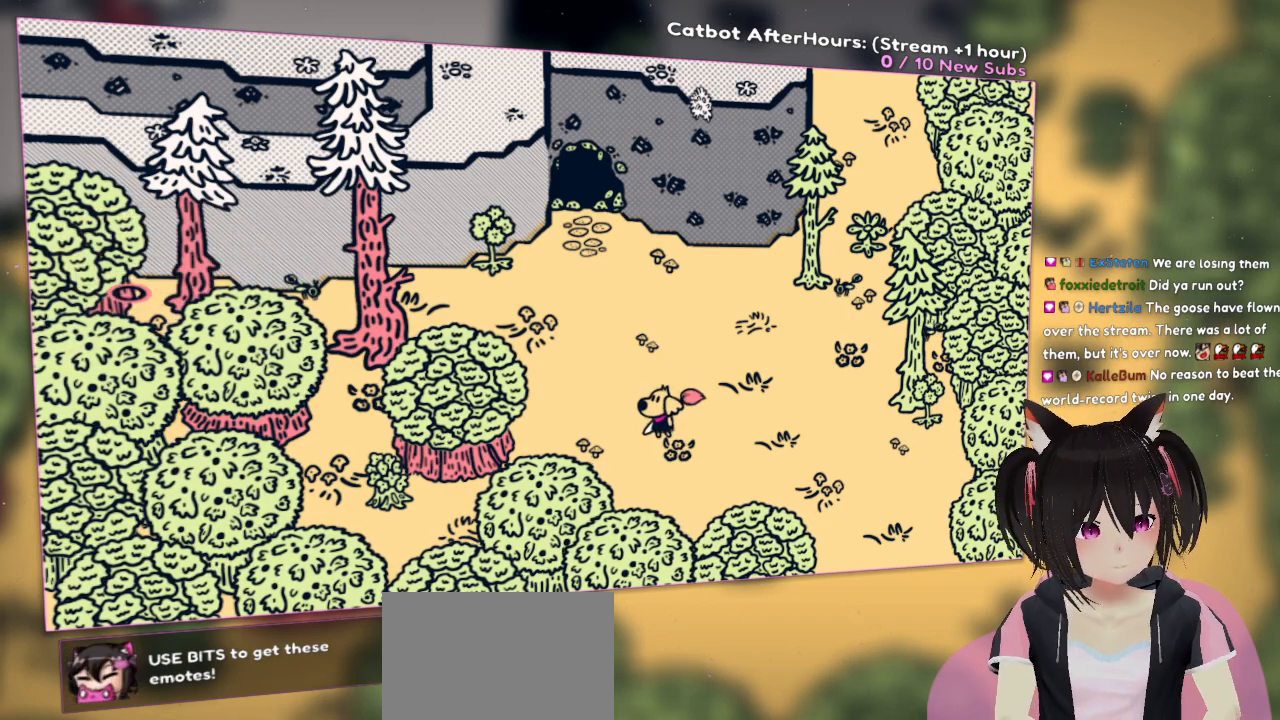
{"buttons": [], "left_stick": "center", "right_stick": "center", "events": []}
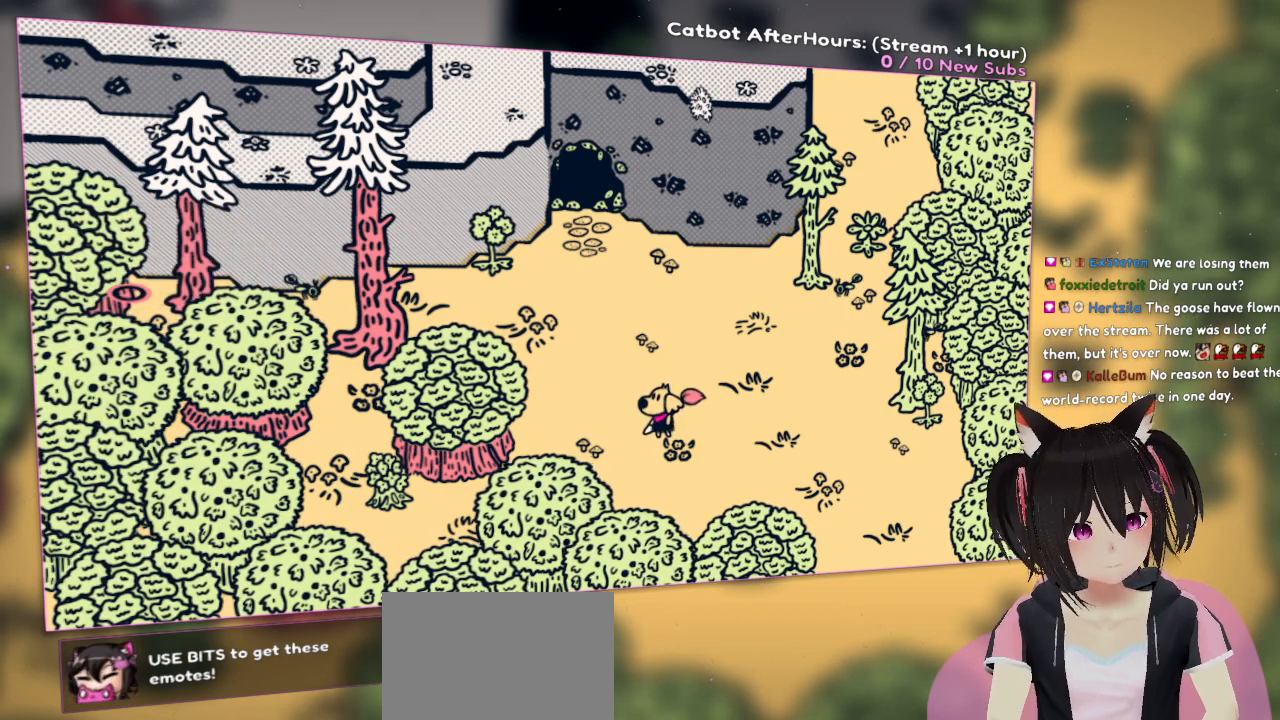
{"buttons": [], "left_stick": "center", "right_stick": "center", "events": []}
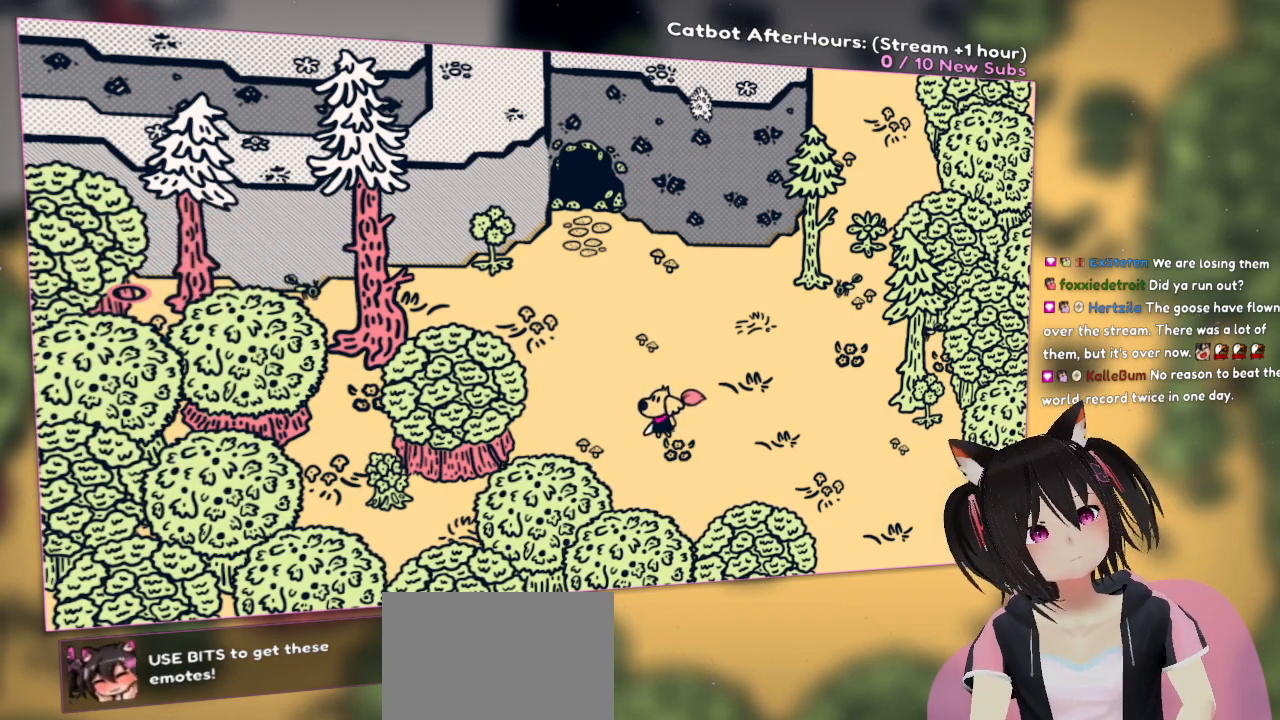
{"buttons": [], "left_stick": "center", "right_stick": "center", "events": []}
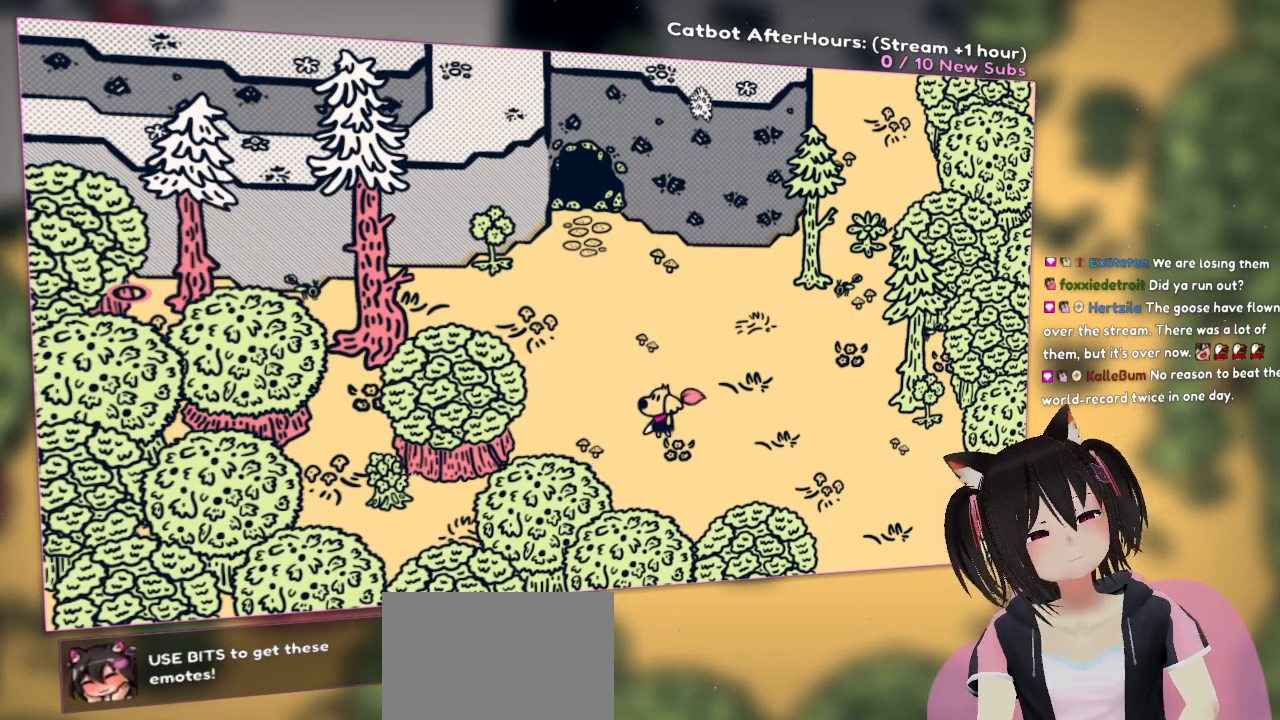
{"buttons": [], "left_stick": "center", "right_stick": "center", "events": []}
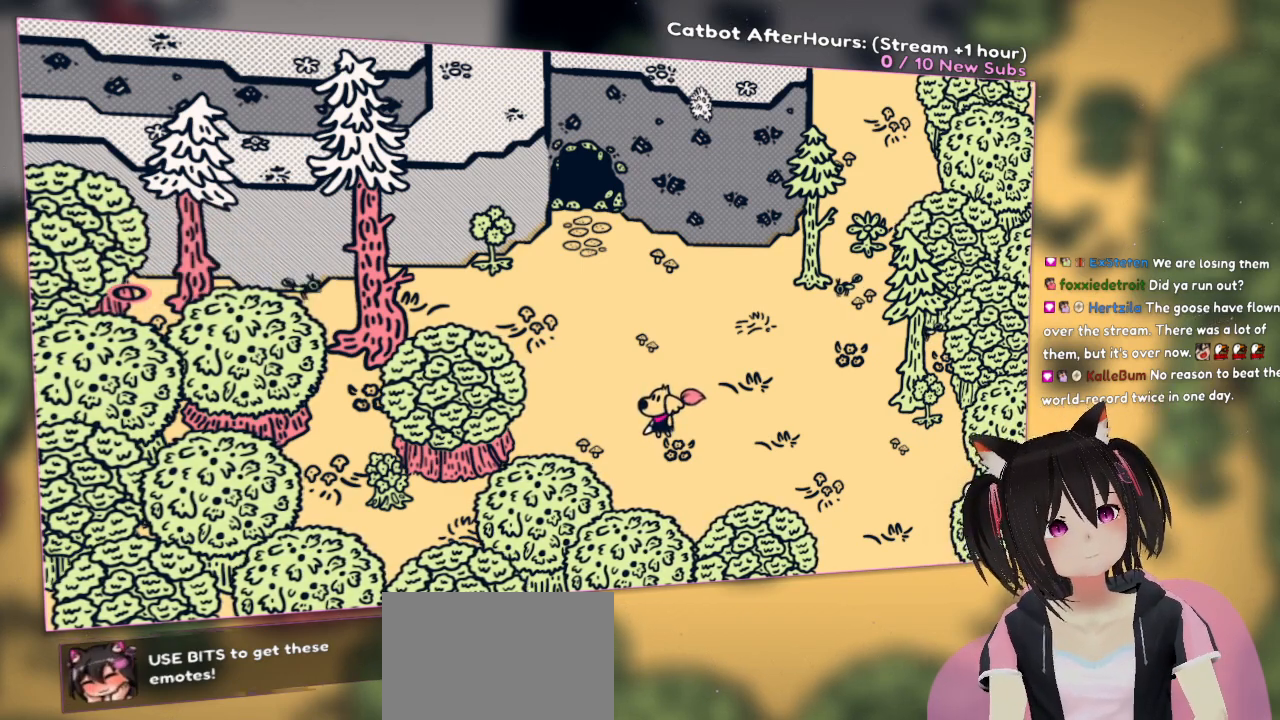
{"buttons": [], "left_stick": "center", "right_stick": "center", "events": []}
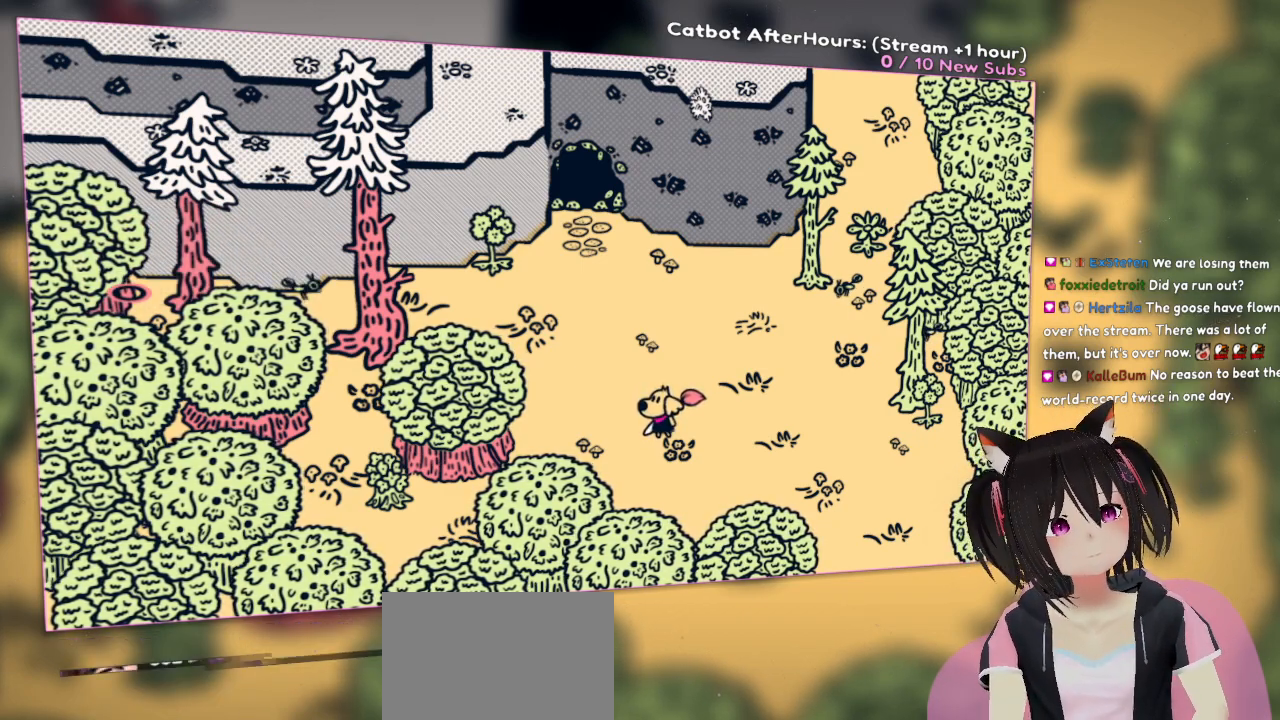
{"buttons": [], "left_stick": "center", "right_stick": "center", "events": []}
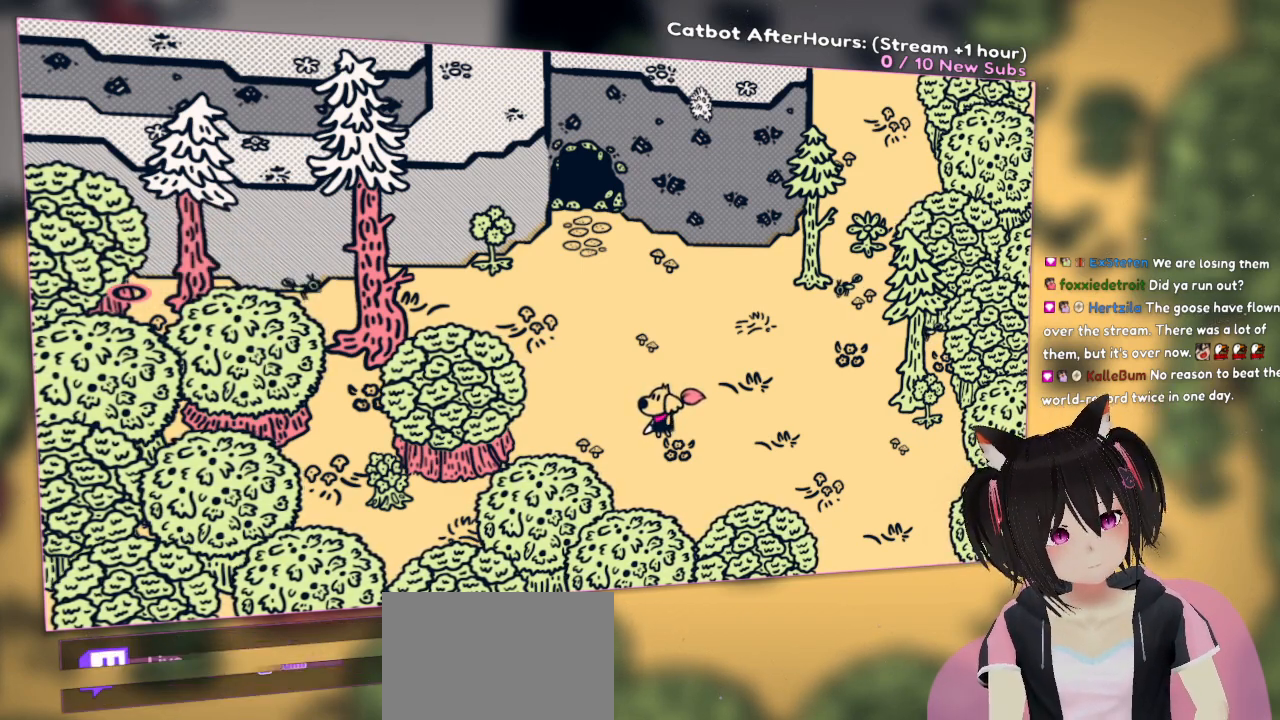
{"buttons": [], "left_stick": "center", "right_stick": "center", "events": []}
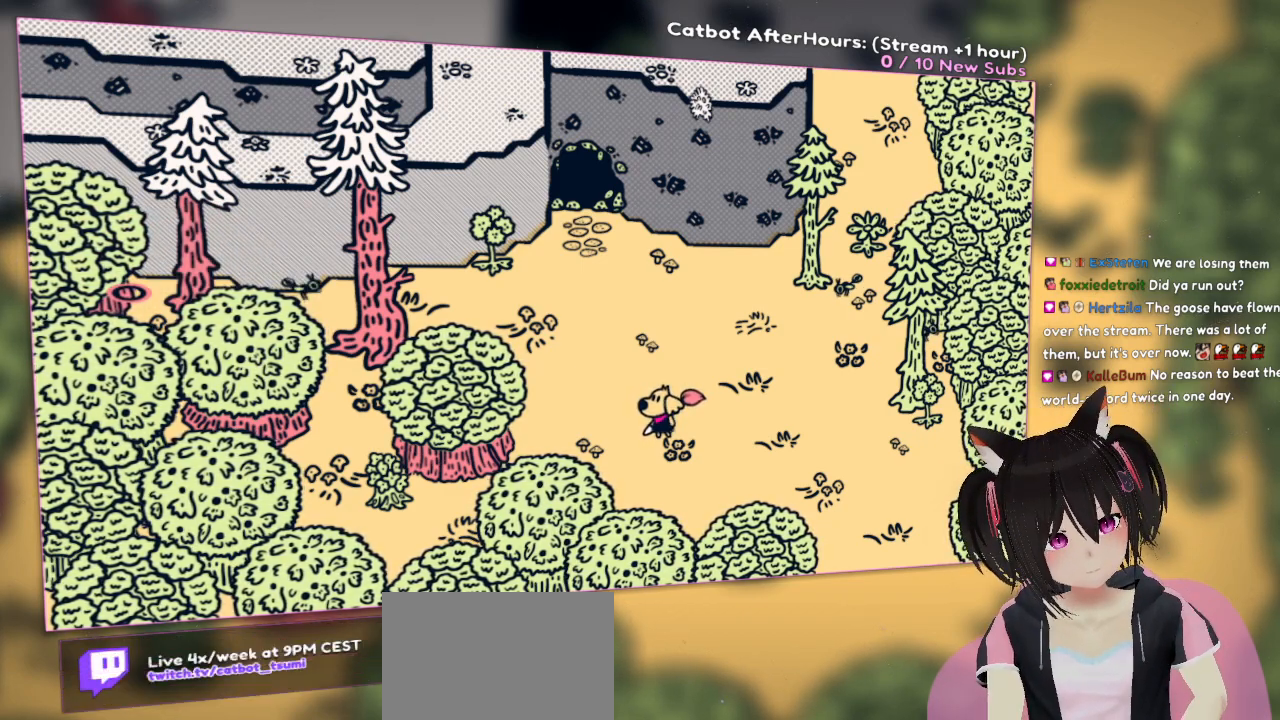
{"buttons": [], "left_stick": "center", "right_stick": "center", "events": []}
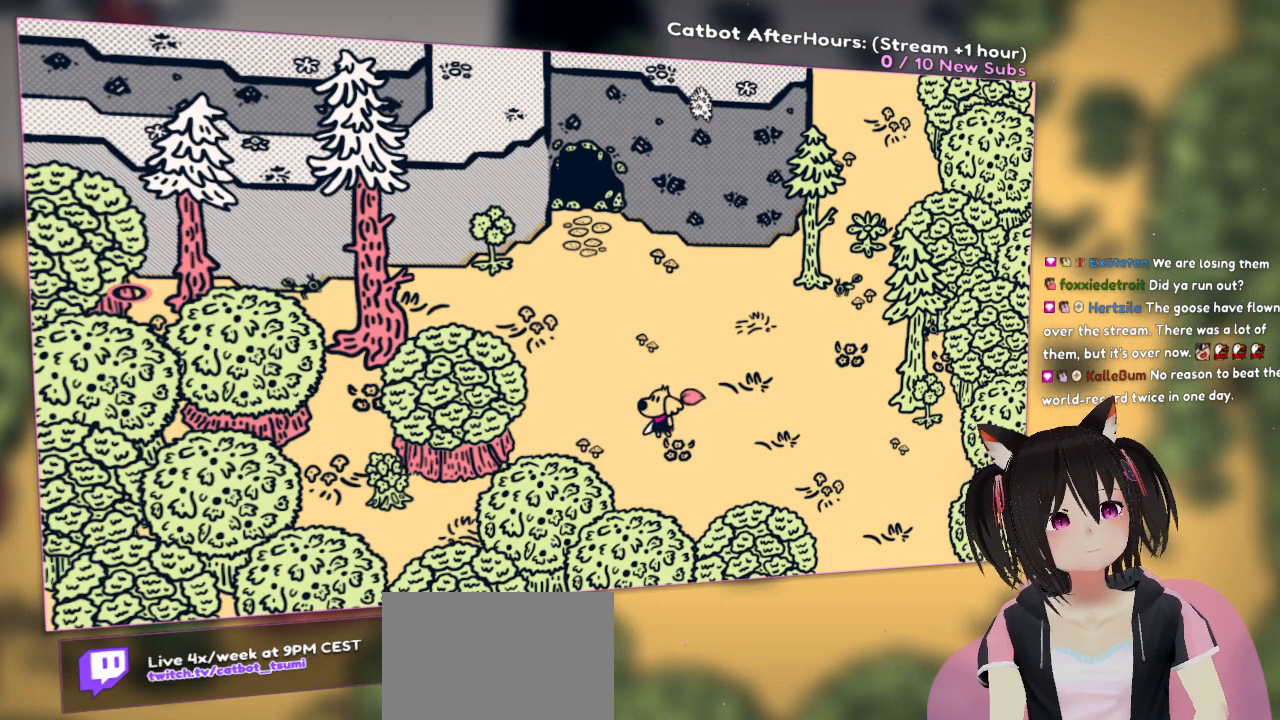
{"buttons": [], "left_stick": "center", "right_stick": "center", "events": []}
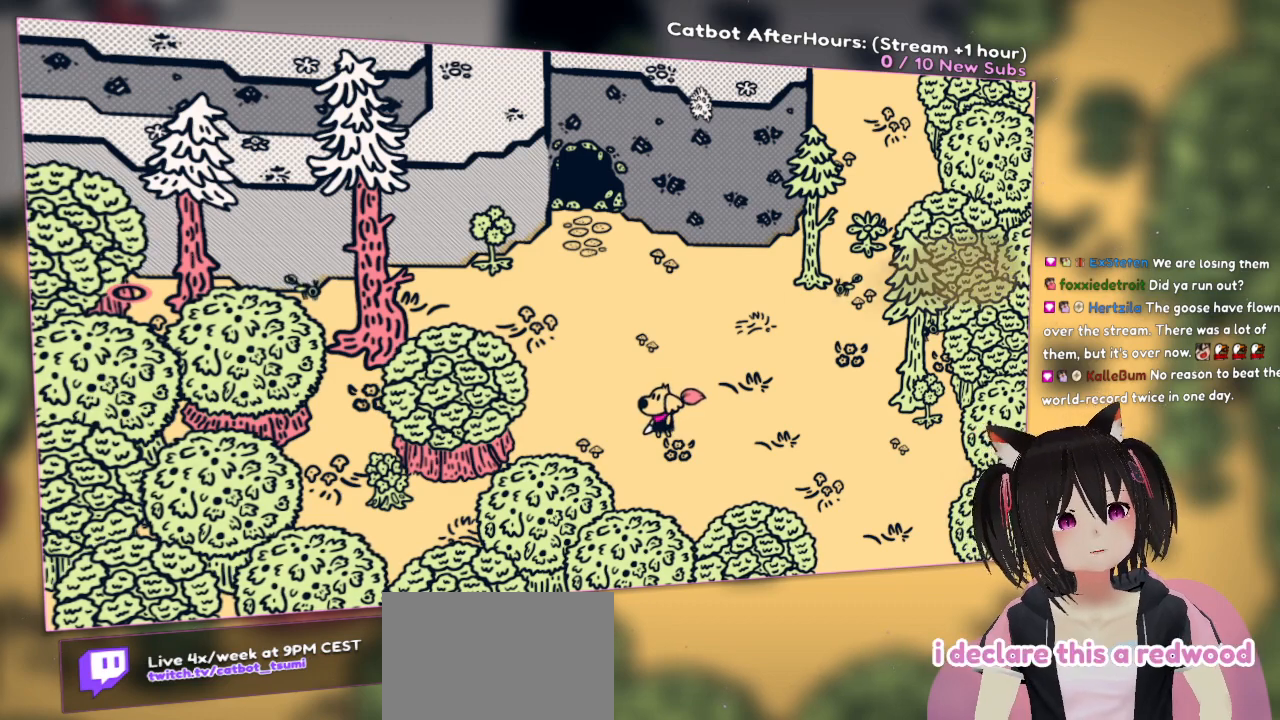
{"buttons": [], "left_stick": "center", "right_stick": "left", "events": [[500, "right_stick", "left"]]}
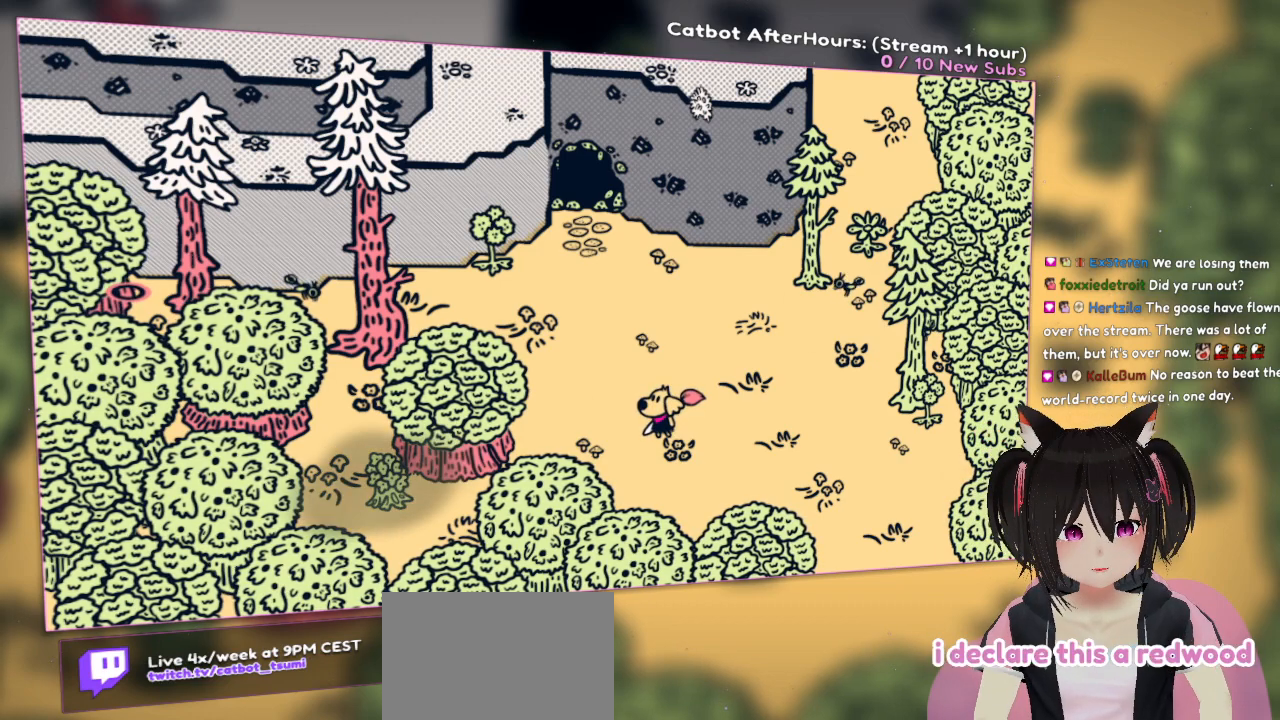
{"buttons": [], "left_stick": "center", "right_stick": "right", "events": [[100, "right_stick", "up-right"], [167, "right_stick", "right"]]}